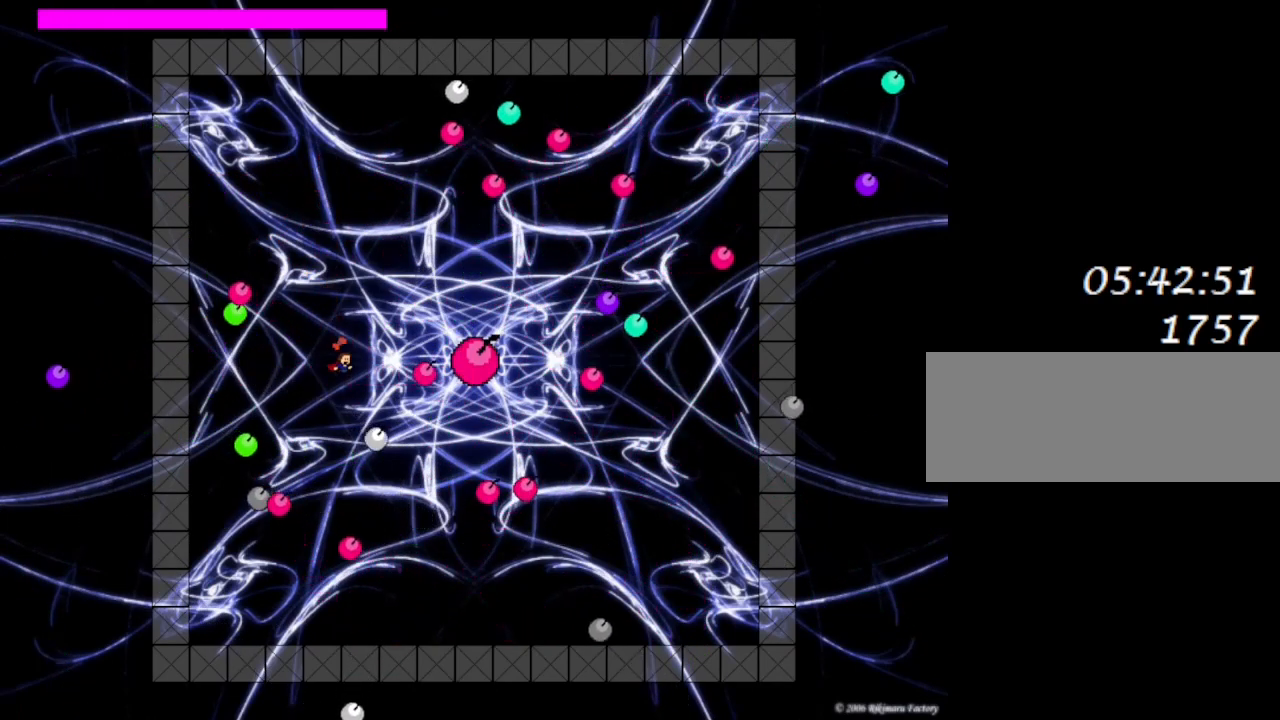
Gameplay with keyboard; each line is a JSON object with the keys held at the frame after it. "events" lists presses ("down") and releases ("up") of "down", "left", "lrotate", "r", "right", "rrotate", "up" and "z" between this image and that frame as [ms after this image, input, new state], when the widget could be followed in between. No other keys are recorded. Mouse input is not recorded. Key names are as the overlay labels them; some are game actions (e.g. jump) rather than physical keys.
{"keys": [], "events": [[33, "lrotate", "down"], [33, "z", "down"], [167, "lrotate", "up"], [167, "z", "up"], [367, "right", "down"], [467, "right", "up"]]}
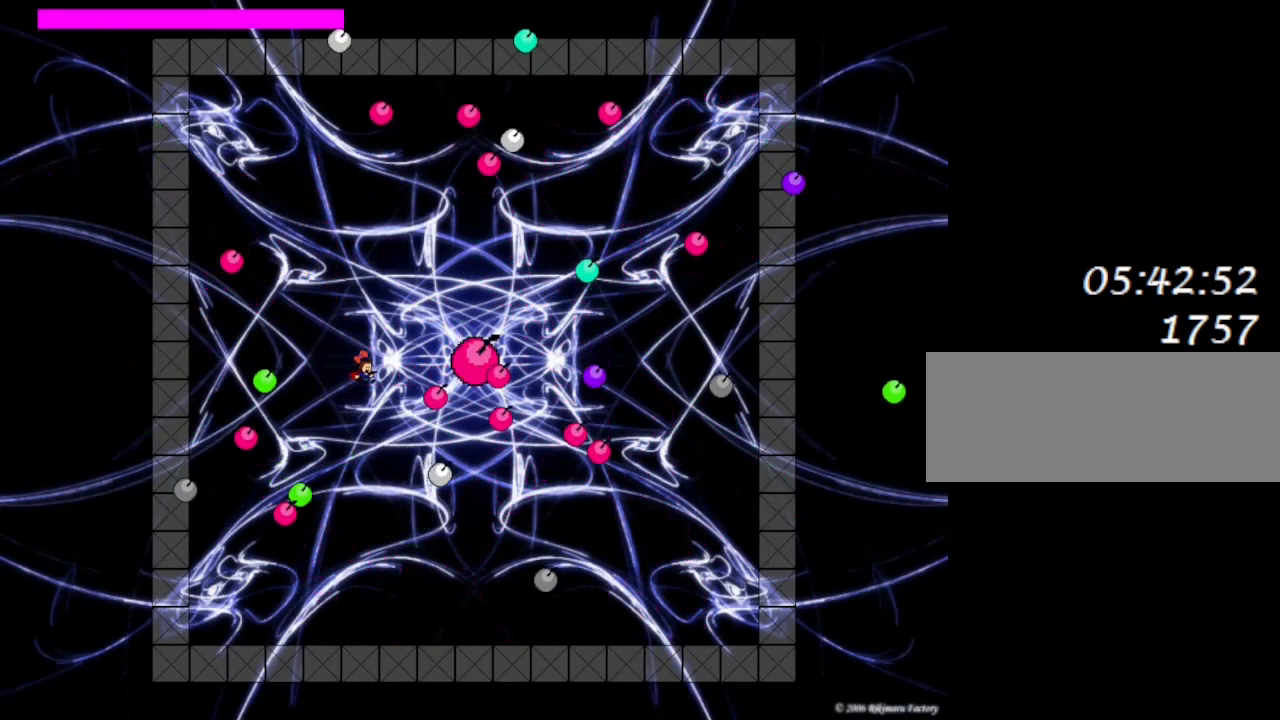
{"keys": [], "events": [[33, "lrotate", "down"], [100, "lrotate", "up"], [333, "left", "down"], [367, "lrotate", "down"], [400, "lrotate", "up"], [450, "left", "up"]]}
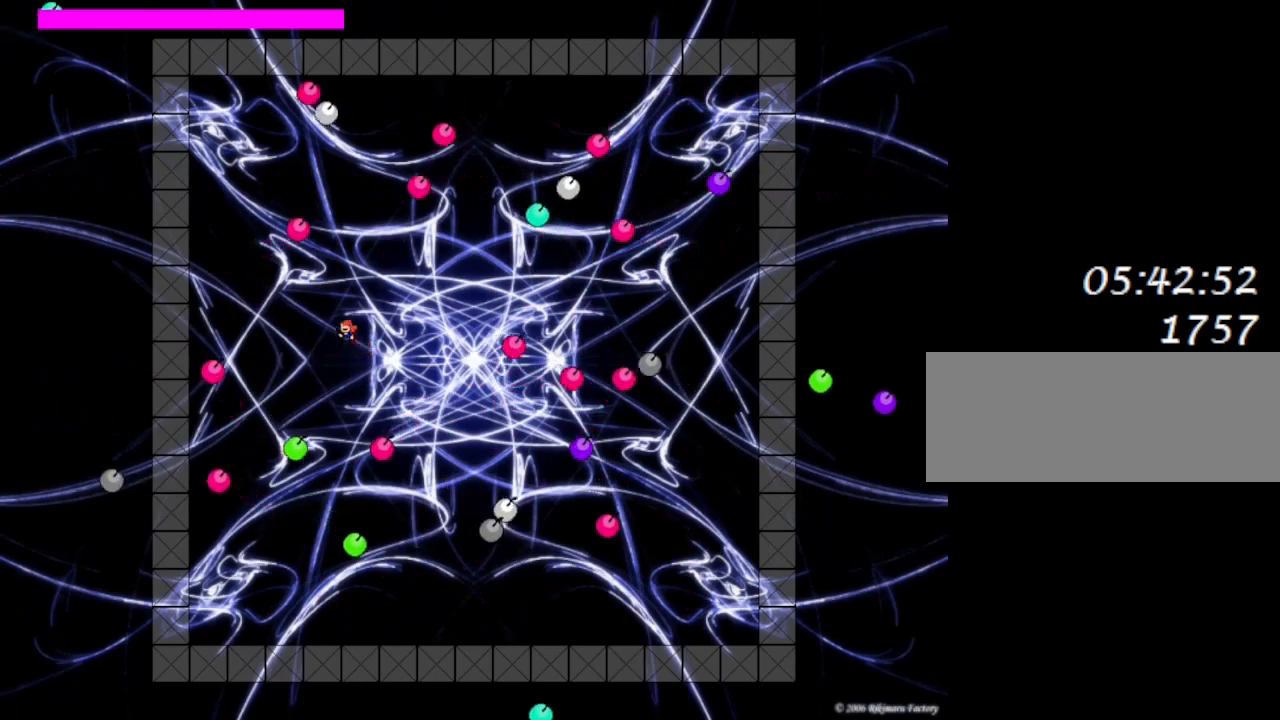
{"keys": [], "events": [[133, "left", "down"], [233, "left", "up"], [300, "lrotate", "down"], [333, "lrotate", "up"], [367, "right", "down"], [467, "right", "up"]]}
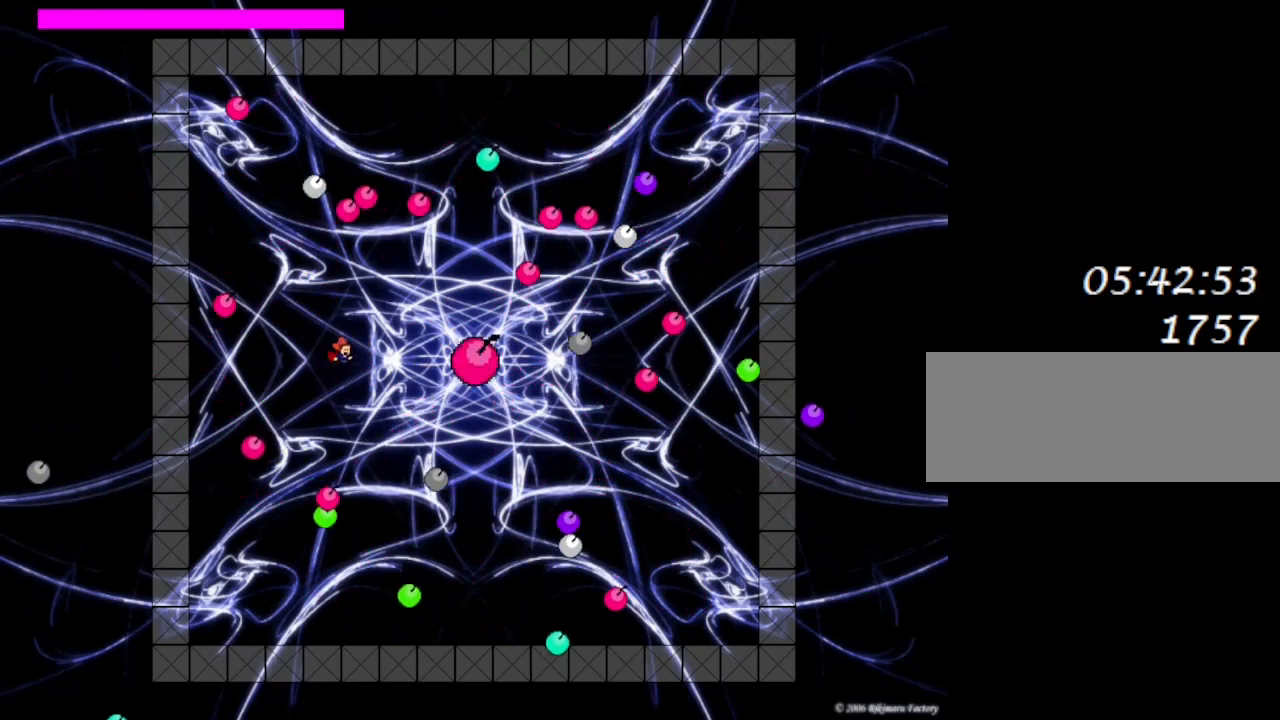
{"keys": ["left"], "events": [[17, "z", "down"], [117, "z", "up"], [150, "left", "down"], [183, "lrotate", "down"], [217, "z", "down"], [250, "z", "up"], [267, "lrotate", "up"]]}
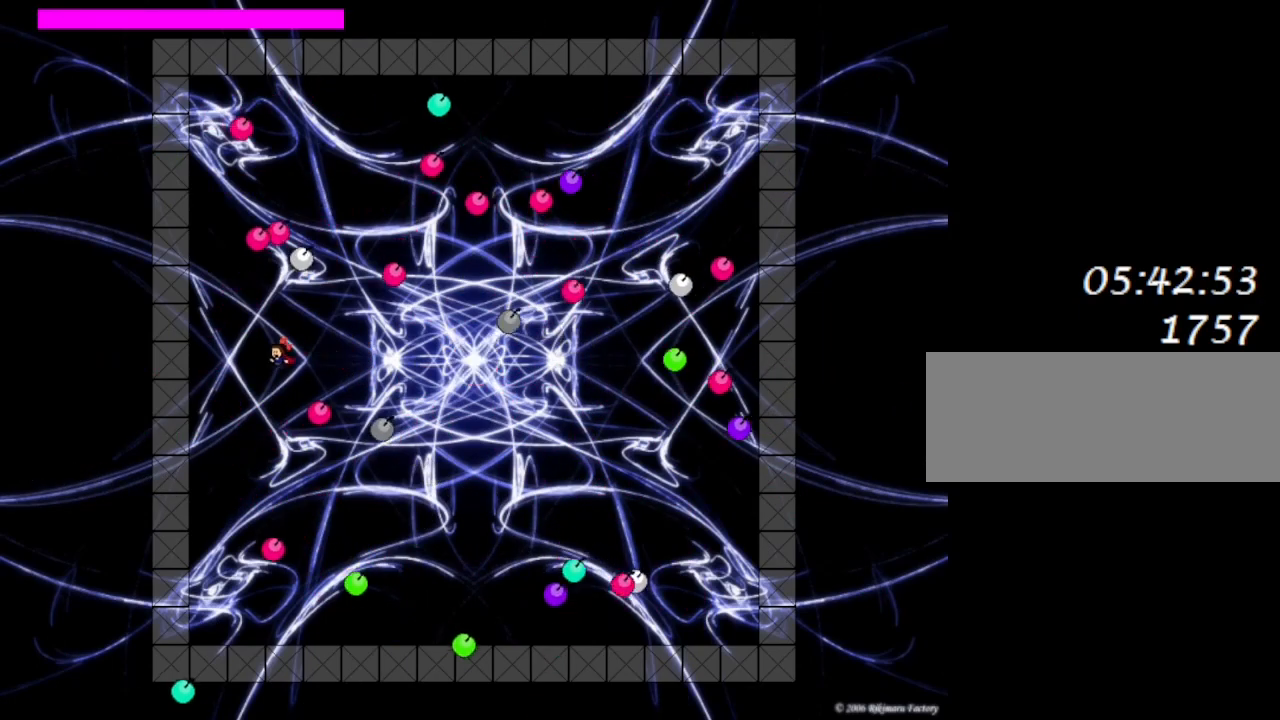
{"keys": ["left", "z"], "events": [[150, "lrotate", "down"], [217, "lrotate", "up"], [250, "right", "down"], [267, "left", "up"], [283, "z", "down"], [300, "right", "up"], [367, "z", "up"], [400, "left", "down"], [433, "z", "down"]]}
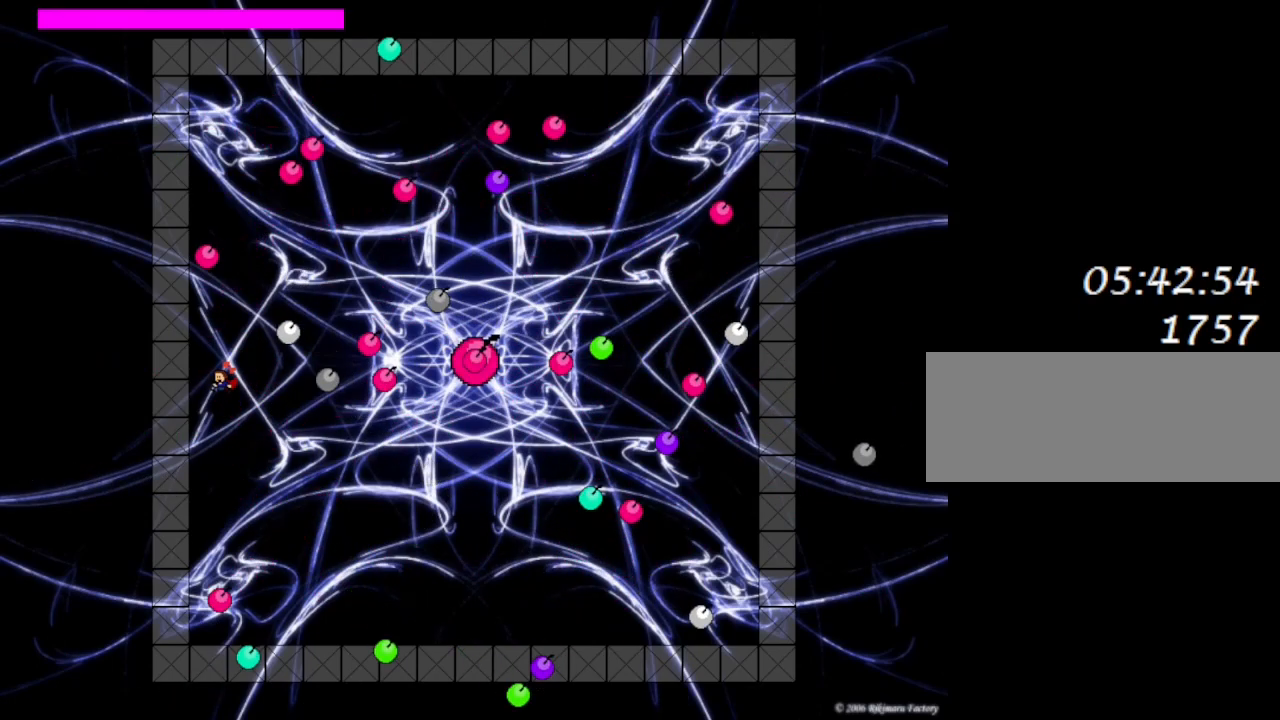
{"keys": [], "events": [[50, "z", "up"], [117, "left", "up"], [250, "lrotate", "down"], [283, "lrotate", "up"]]}
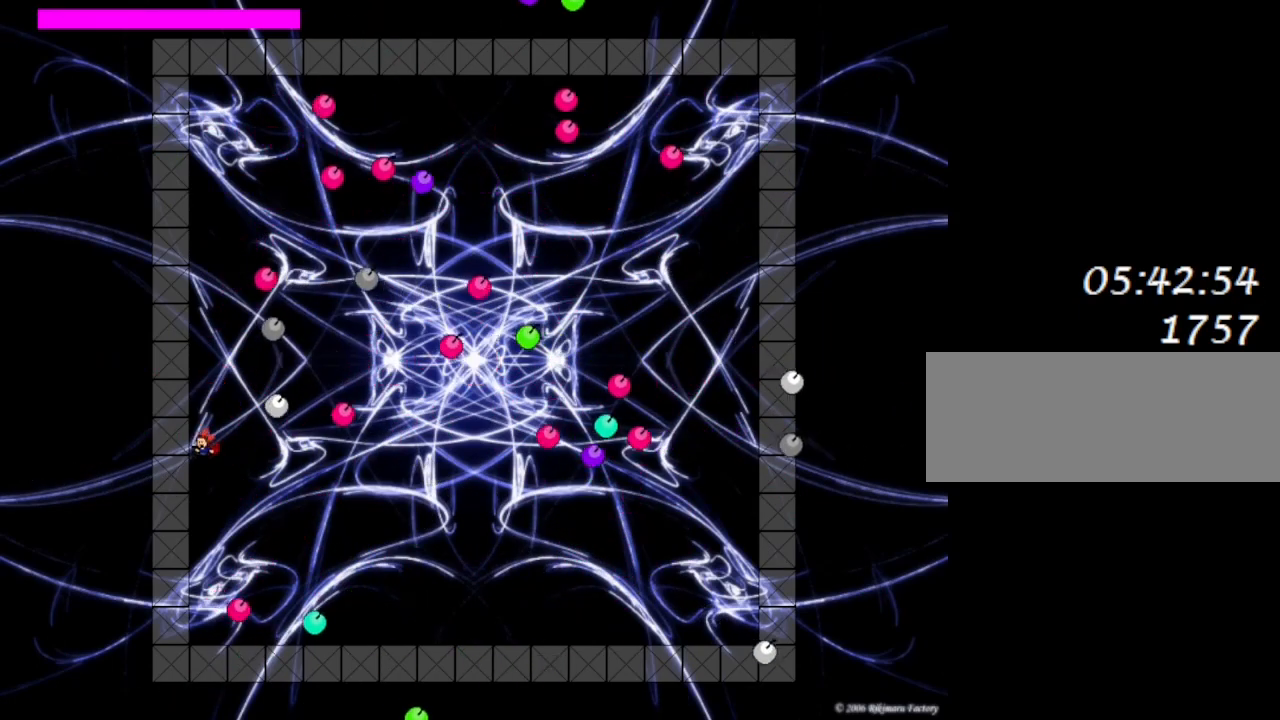
{"keys": ["lrotate"], "events": [[117, "lrotate", "down"], [200, "lrotate", "up"], [383, "lrotate", "down"]]}
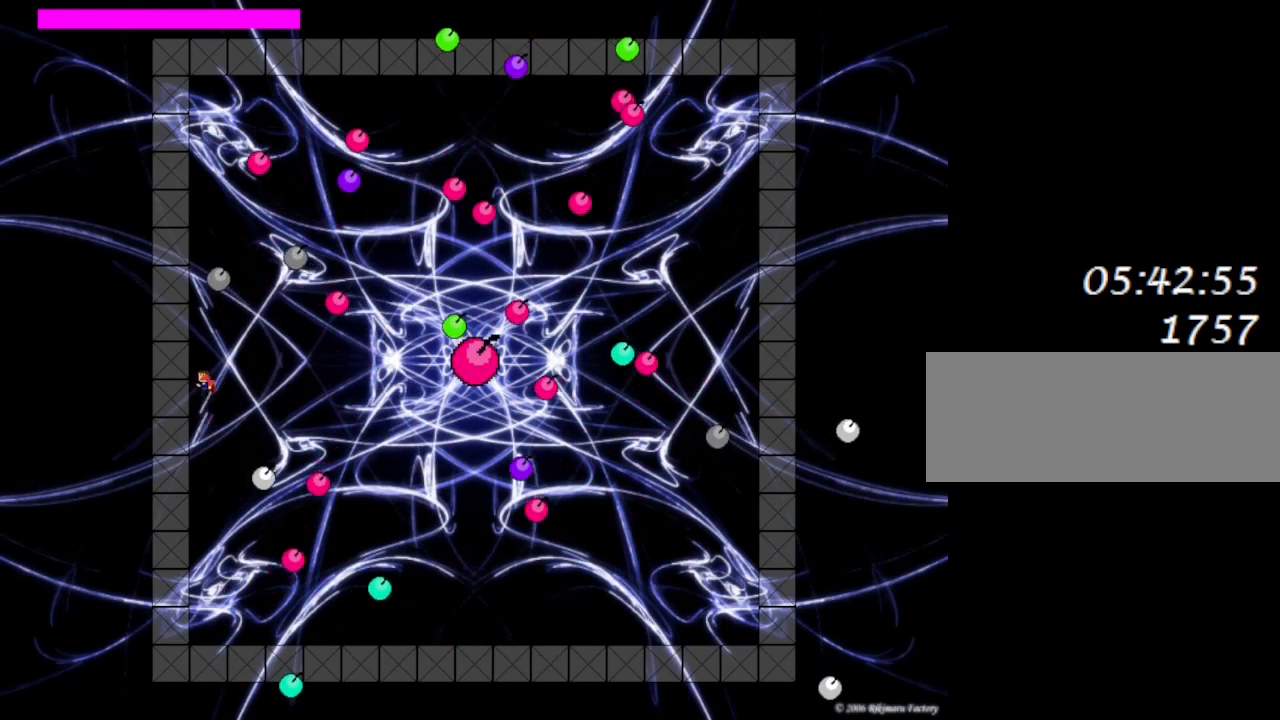
{"keys": ["z"], "events": [[17, "lrotate", "up"], [233, "lrotate", "down"], [233, "right", "down"], [300, "right", "up"], [300, "z", "down"], [317, "lrotate", "up"], [400, "z", "up"], [467, "z", "down"]]}
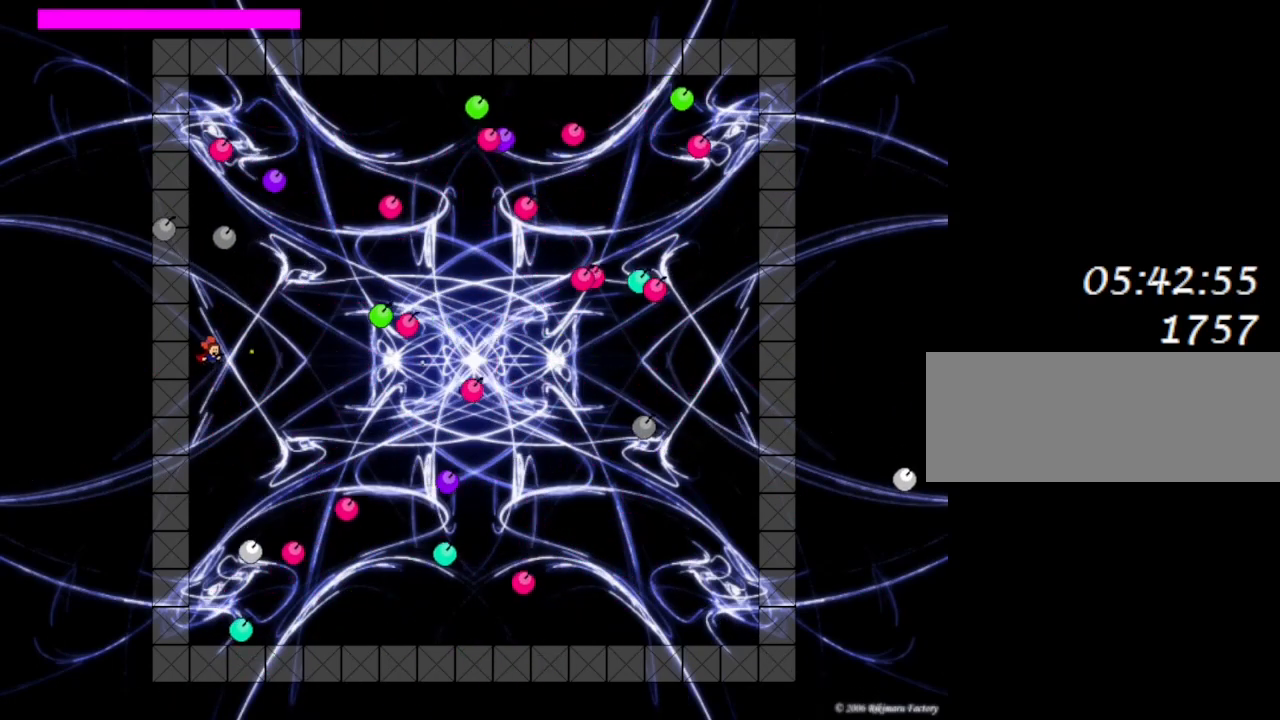
{"keys": [], "events": [[83, "z", "up"], [150, "lrotate", "down"], [167, "z", "down"], [200, "lrotate", "up"], [250, "z", "up"], [333, "z", "down"], [433, "z", "up"]]}
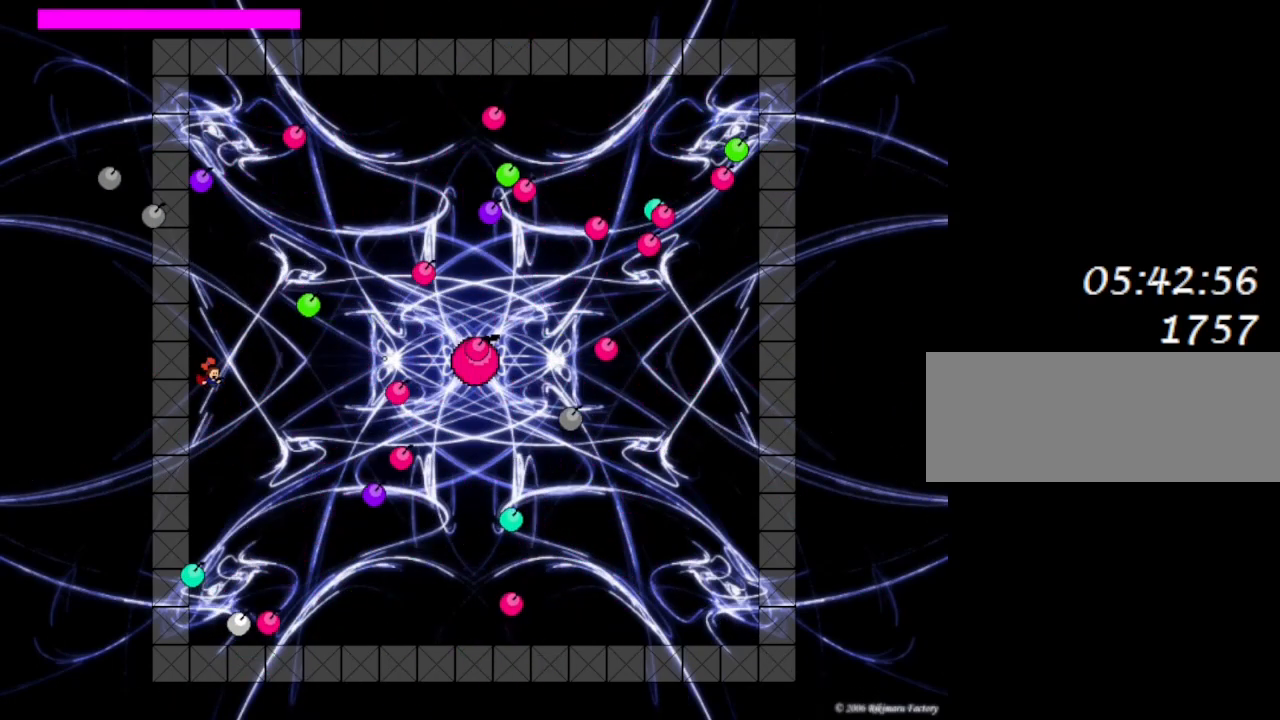
{"keys": ["right"], "events": [[17, "lrotate", "down"], [17, "z", "down"], [50, "lrotate", "up"], [83, "z", "up"], [167, "z", "down"], [233, "z", "up"], [300, "z", "down"], [400, "z", "up"], [483, "right", "down"]]}
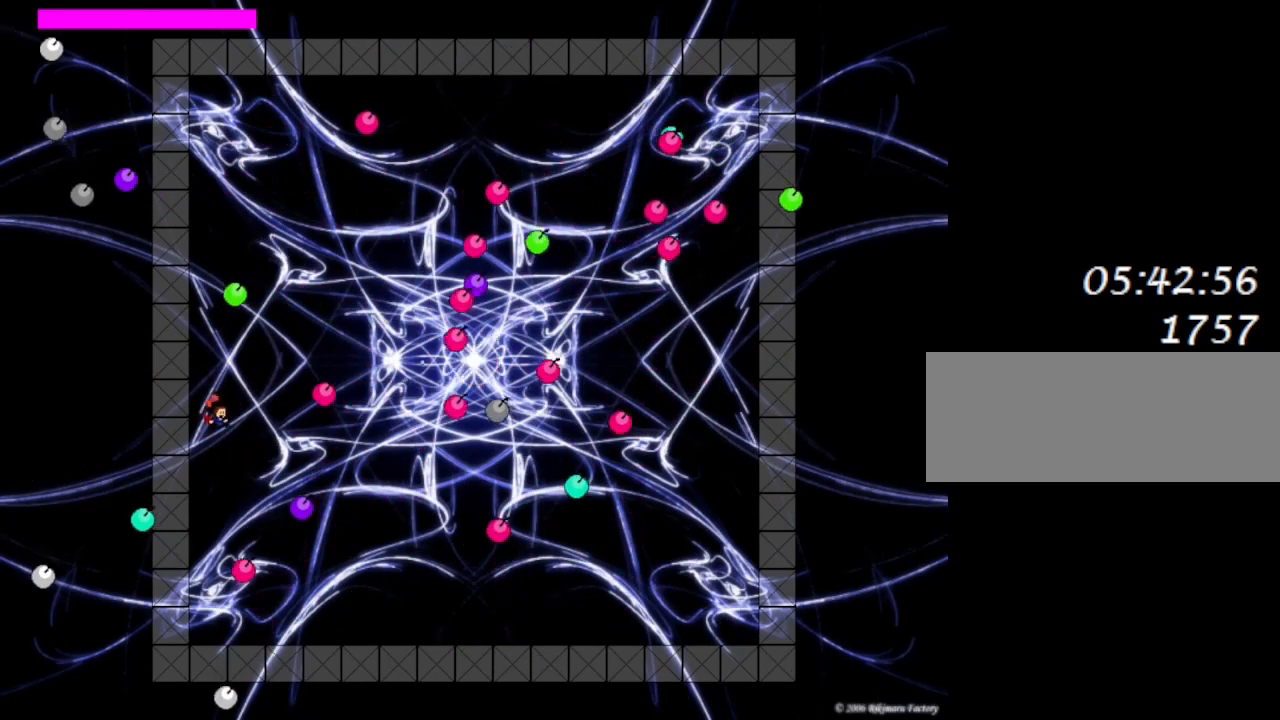
{"keys": ["right"], "events": [[33, "right", "up"], [133, "lrotate", "down"], [150, "lrotate", "up"], [167, "right", "down"], [267, "right", "up"], [333, "right", "down"]]}
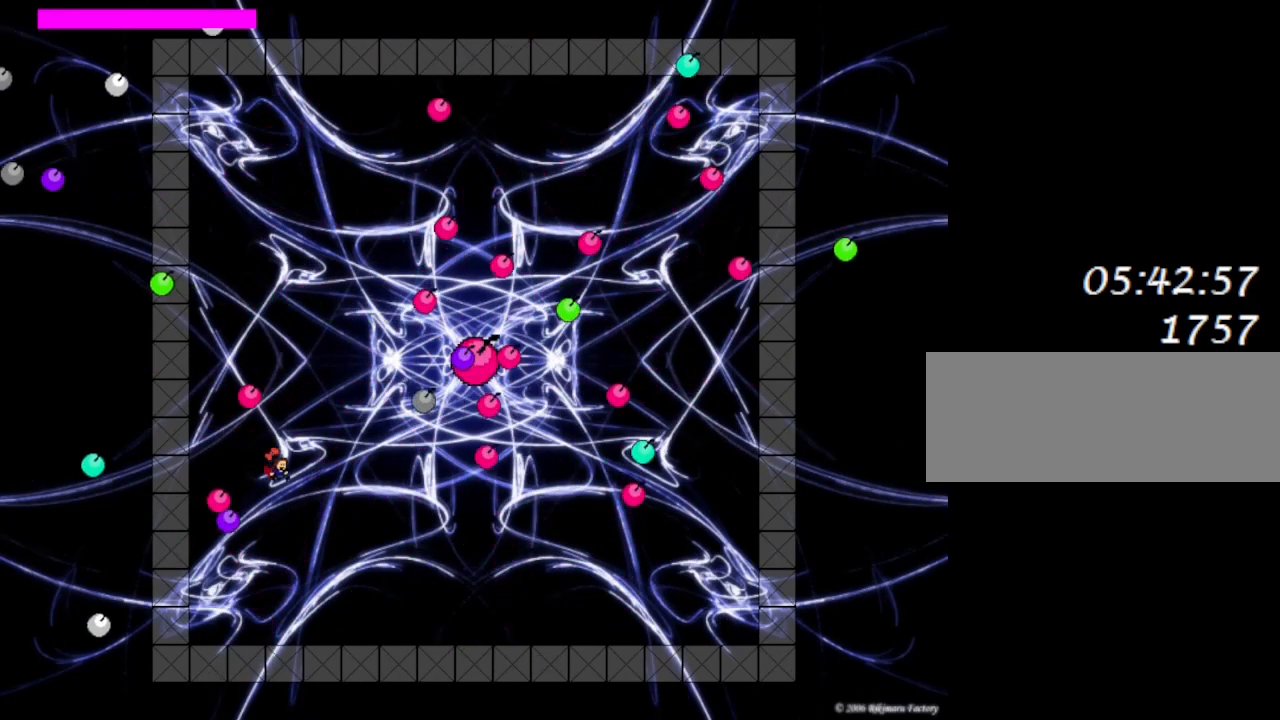
{"keys": [], "events": [[233, "lrotate", "down"], [267, "lrotate", "up"], [333, "right", "up"]]}
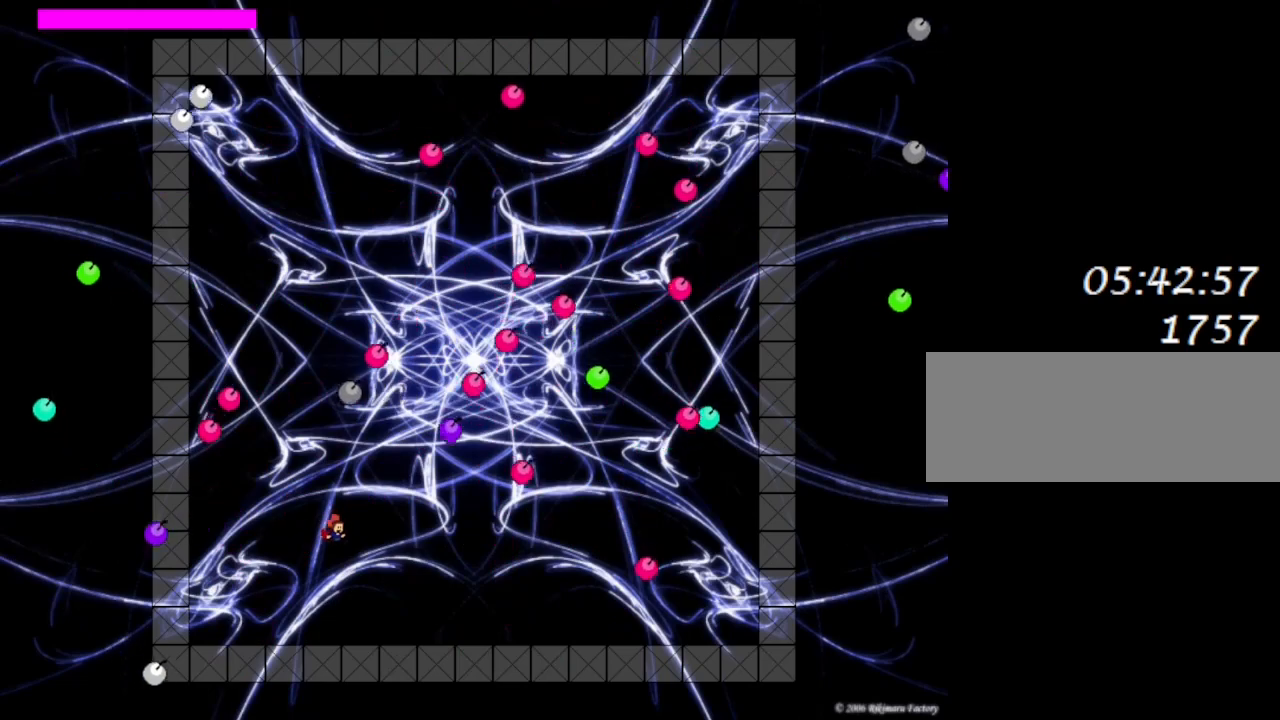
{"keys": [], "events": [[117, "right", "down"], [133, "right", "up"], [183, "lrotate", "down"], [233, "lrotate", "up"], [333, "left", "down"], [467, "left", "up"]]}
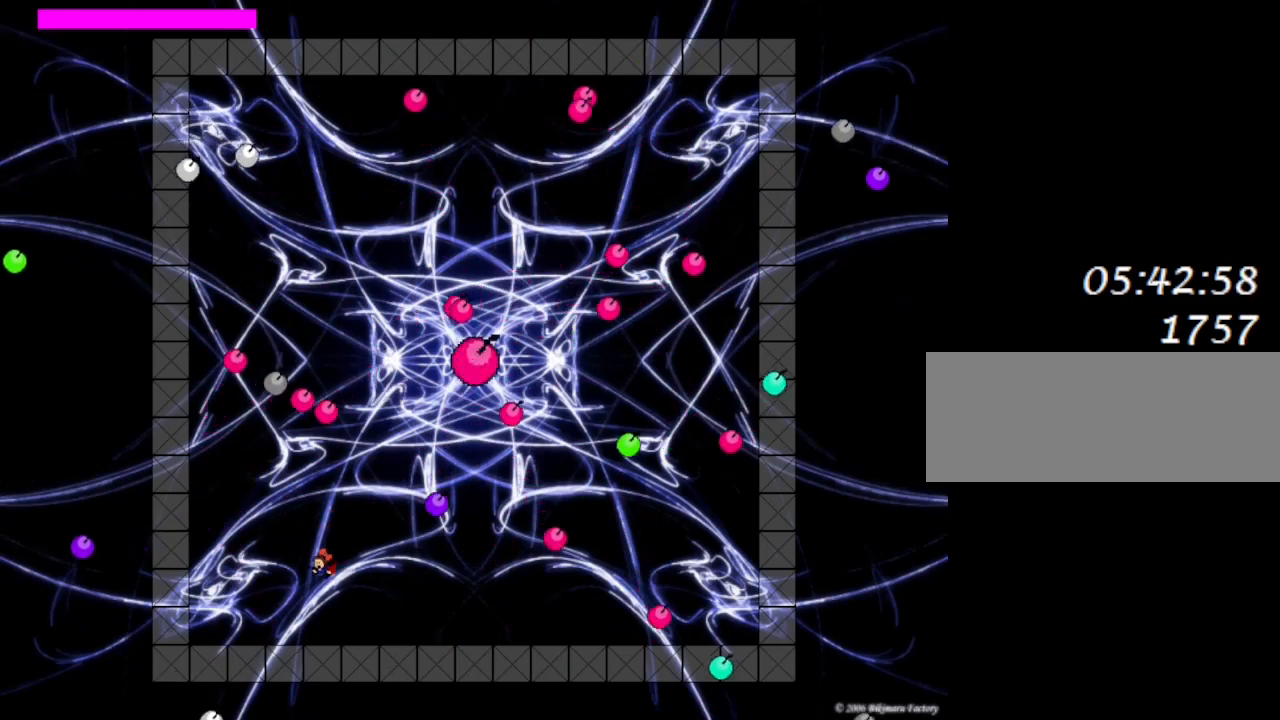
{"keys": ["lrotate"], "events": [[100, "lrotate", "down"], [150, "lrotate", "up"], [417, "lrotate", "down"]]}
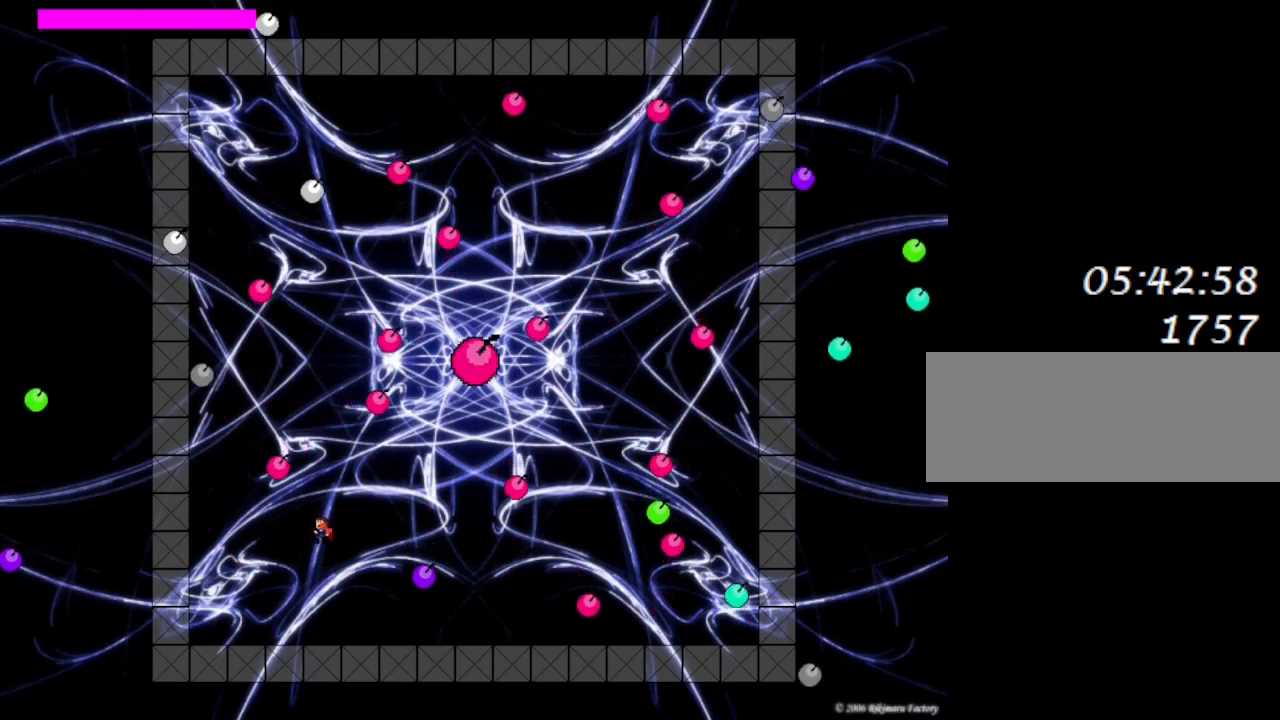
{"keys": ["lrotate"], "events": [[17, "lrotate", "up"], [150, "lrotate", "down"], [267, "lrotate", "up"], [367, "right", "down"], [400, "lrotate", "down"], [500, "right", "up"]]}
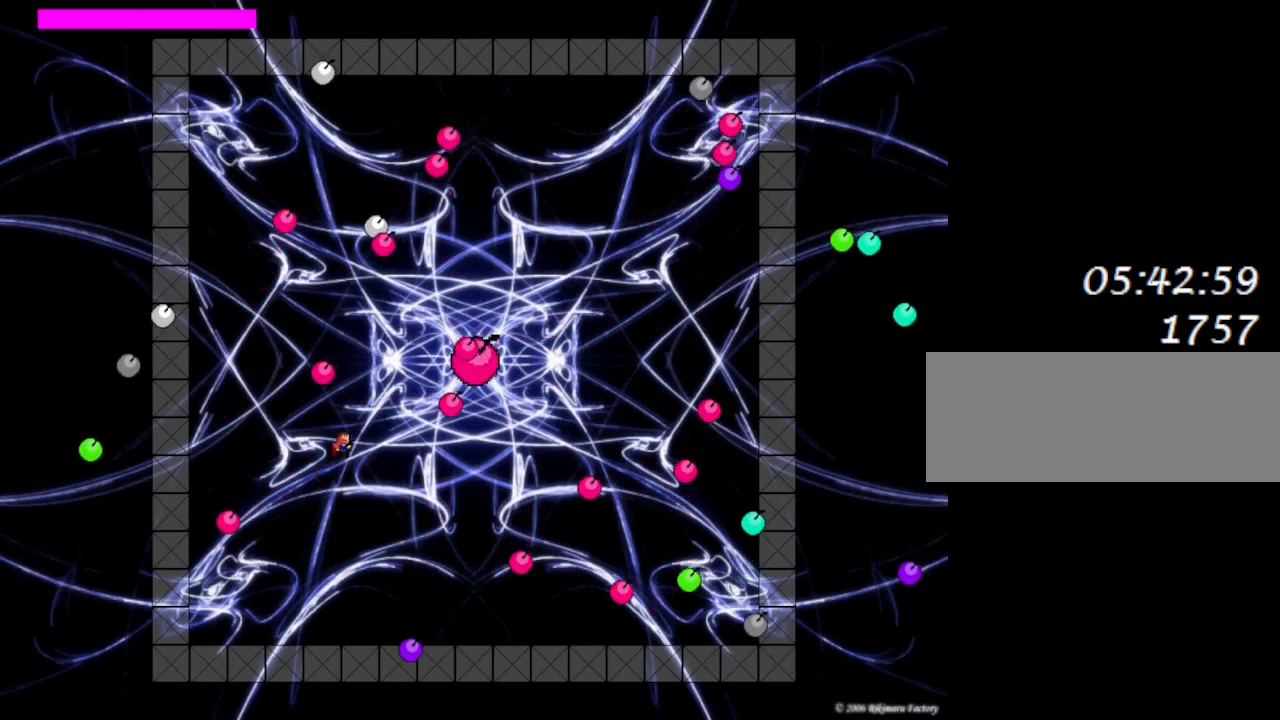
{"keys": ["left", "lrotate"], "events": [[17, "lrotate", "up"], [200, "lrotate", "down"], [350, "lrotate", "up"], [367, "left", "down"], [417, "lrotate", "down"]]}
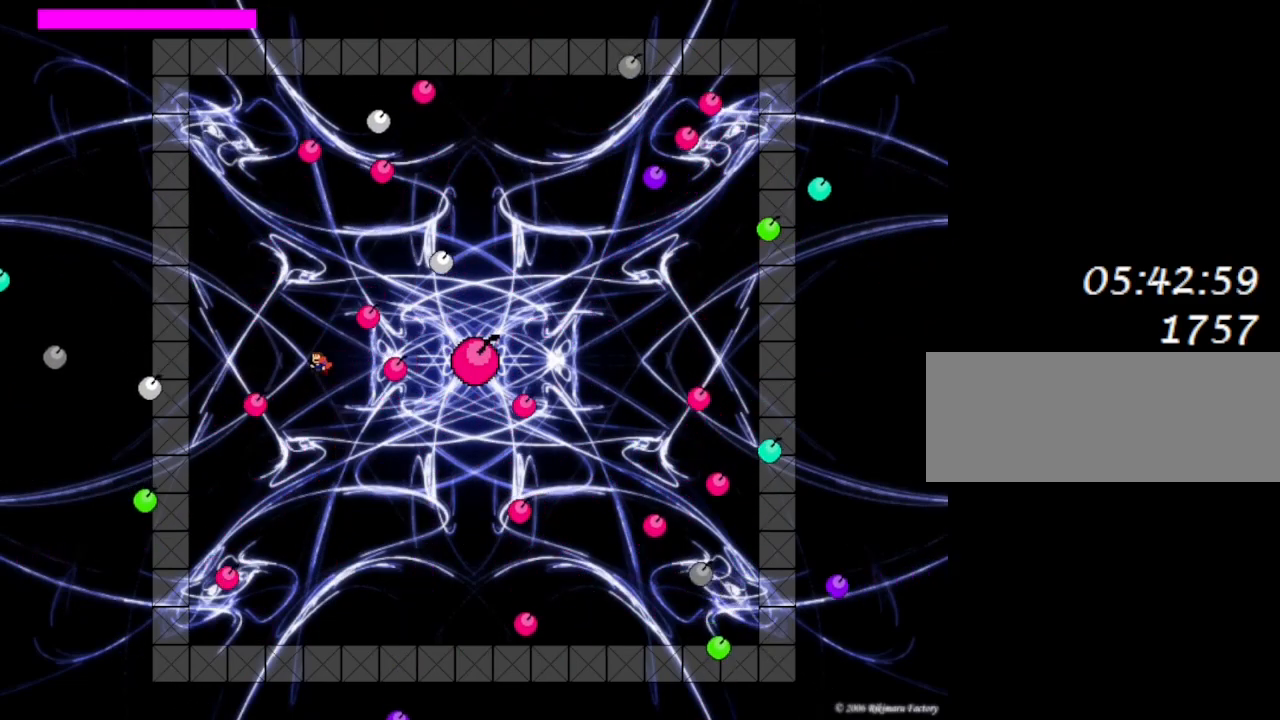
{"keys": ["left"], "events": [[83, "right", "down"], [100, "left", "up"], [117, "lrotate", "up"], [117, "z", "down"], [133, "right", "up"], [167, "left", "down"], [183, "lrotate", "down"], [200, "z", "up"], [317, "lrotate", "up"]]}
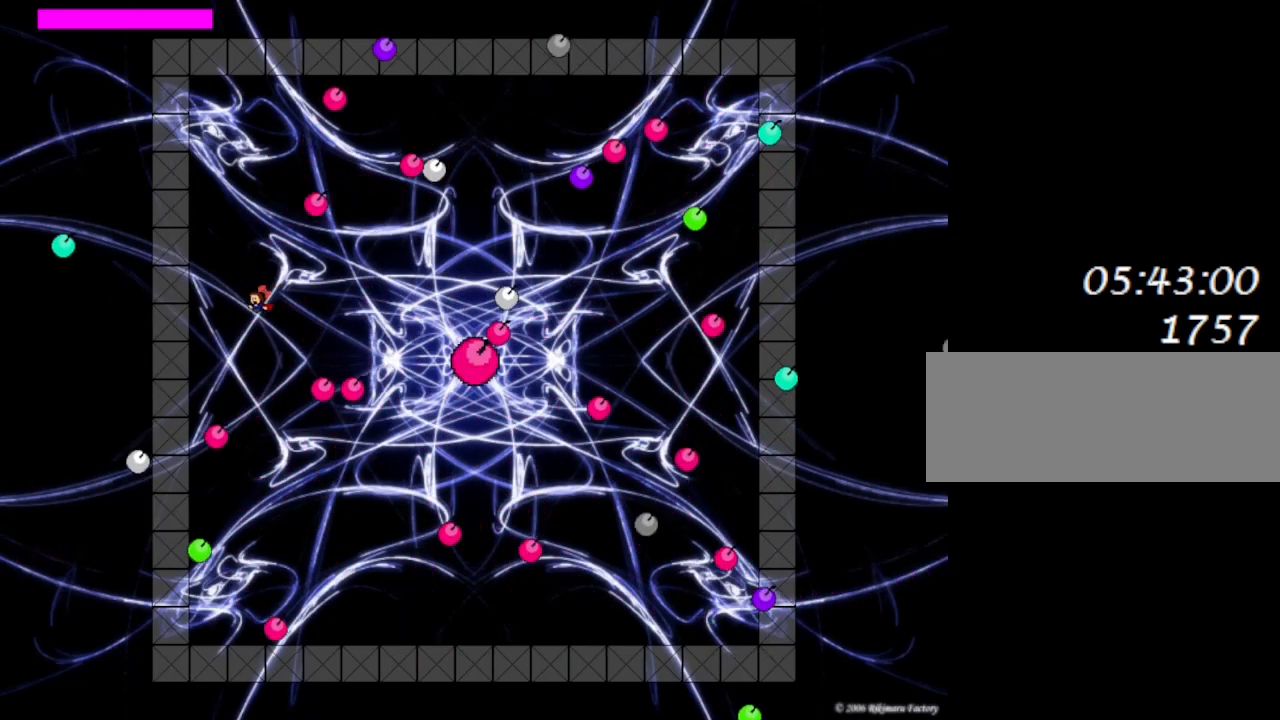
{"keys": ["left"], "events": [[200, "lrotate", "down"], [233, "lrotate", "up"], [300, "left", "up"], [500, "left", "down"]]}
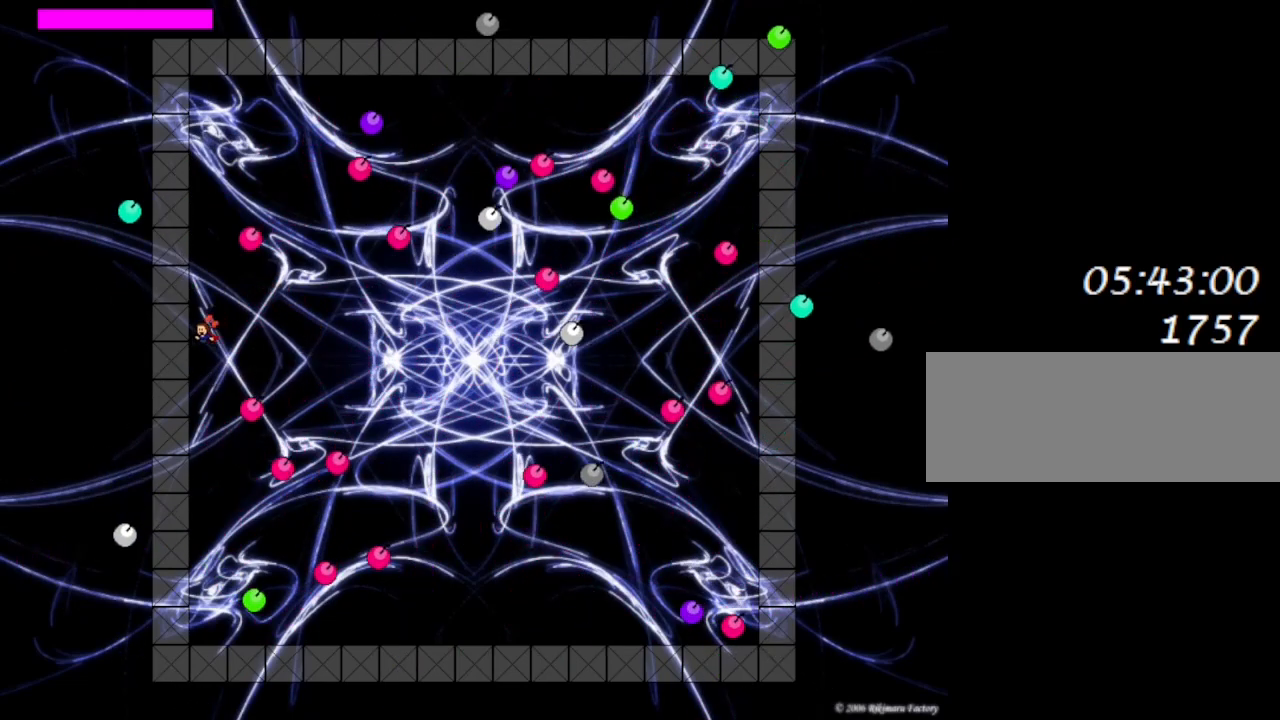
{"keys": ["lrotate", "z"], "events": [[117, "lrotate", "down"], [133, "left", "up"], [150, "lrotate", "up"], [167, "right", "down"], [233, "right", "up"], [300, "z", "down"], [400, "z", "up"], [500, "lrotate", "down"], [500, "z", "down"]]}
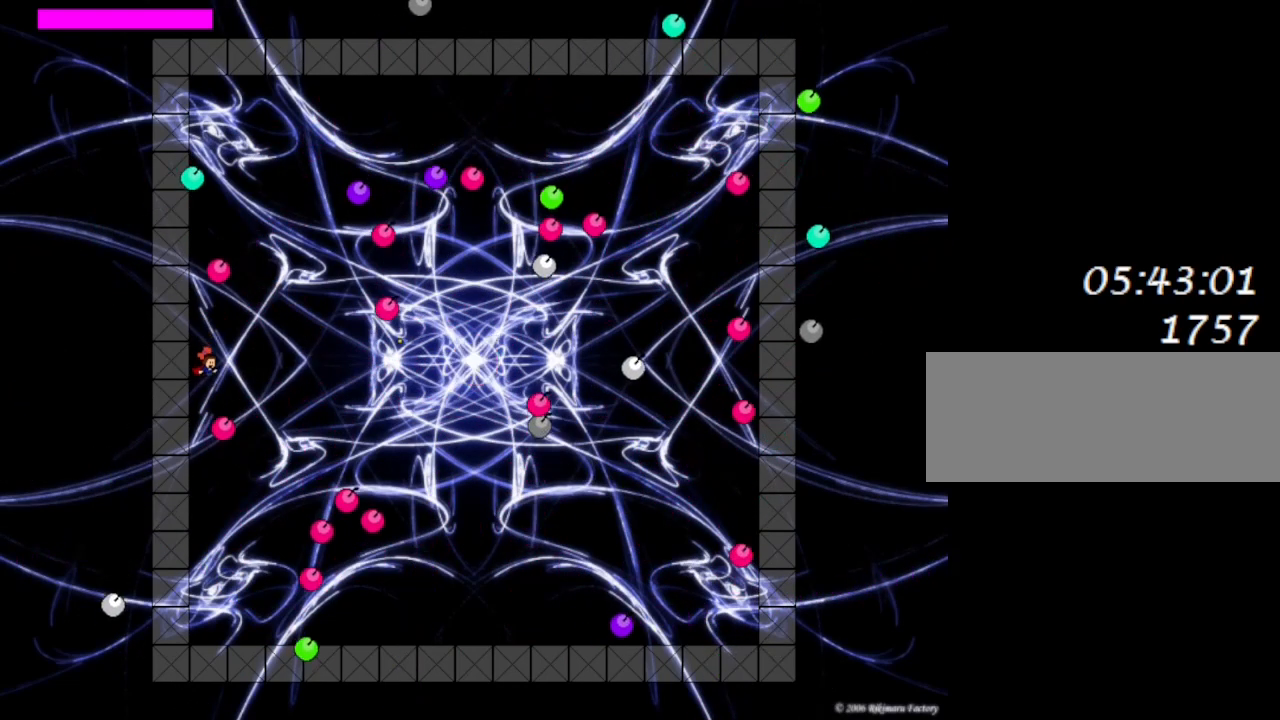
{"keys": [], "events": [[67, "lrotate", "up"], [83, "z", "up"], [167, "z", "down"], [267, "z", "up"], [350, "z", "down"], [400, "lrotate", "down"], [450, "z", "up"], [467, "lrotate", "up"]]}
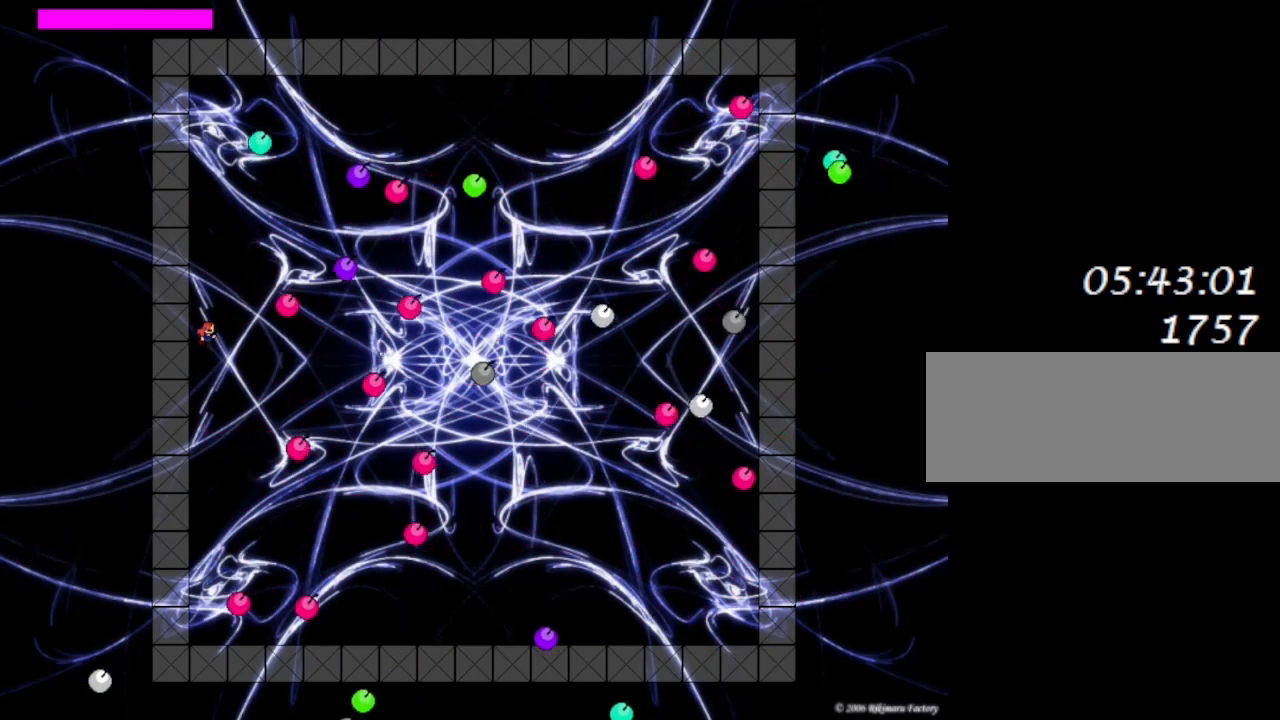
{"keys": [], "events": [[17, "z", "down"], [133, "z", "up"], [200, "z", "down"], [317, "z", "up"], [383, "lrotate", "down"], [400, "z", "down"], [450, "lrotate", "up"], [500, "z", "up"]]}
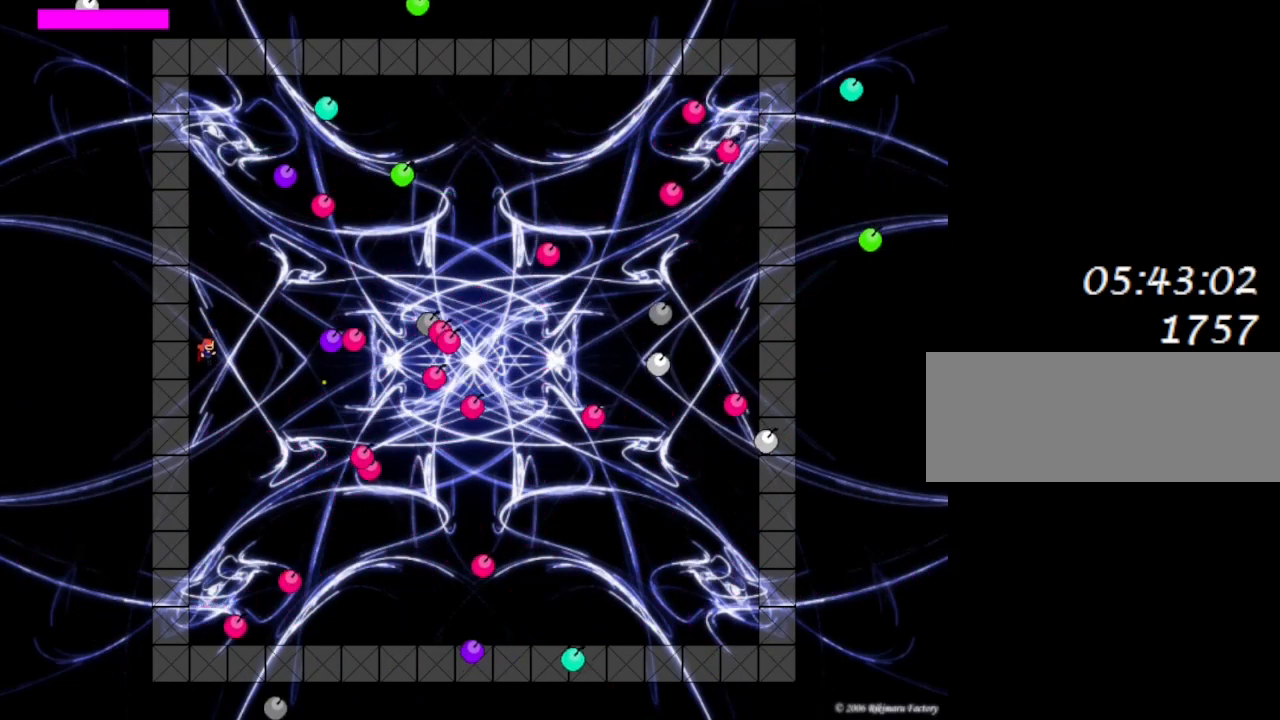
{"keys": ["z"], "events": [[67, "z", "down"], [200, "z", "up"], [267, "z", "down"], [283, "lrotate", "down"], [350, "lrotate", "up"], [367, "z", "up"], [467, "z", "down"]]}
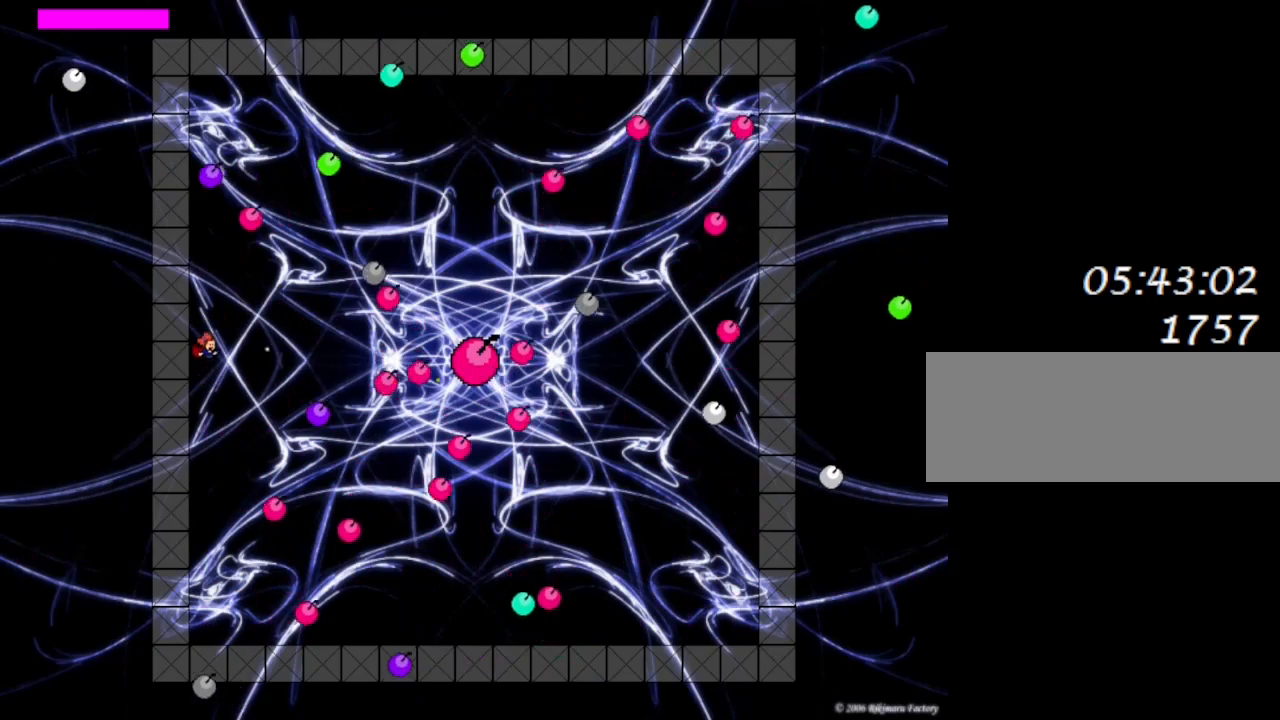
{"keys": ["z"], "events": [[67, "z", "up"], [167, "z", "down"], [217, "lrotate", "down"], [283, "z", "up"], [300, "lrotate", "up"], [383, "z", "down"]]}
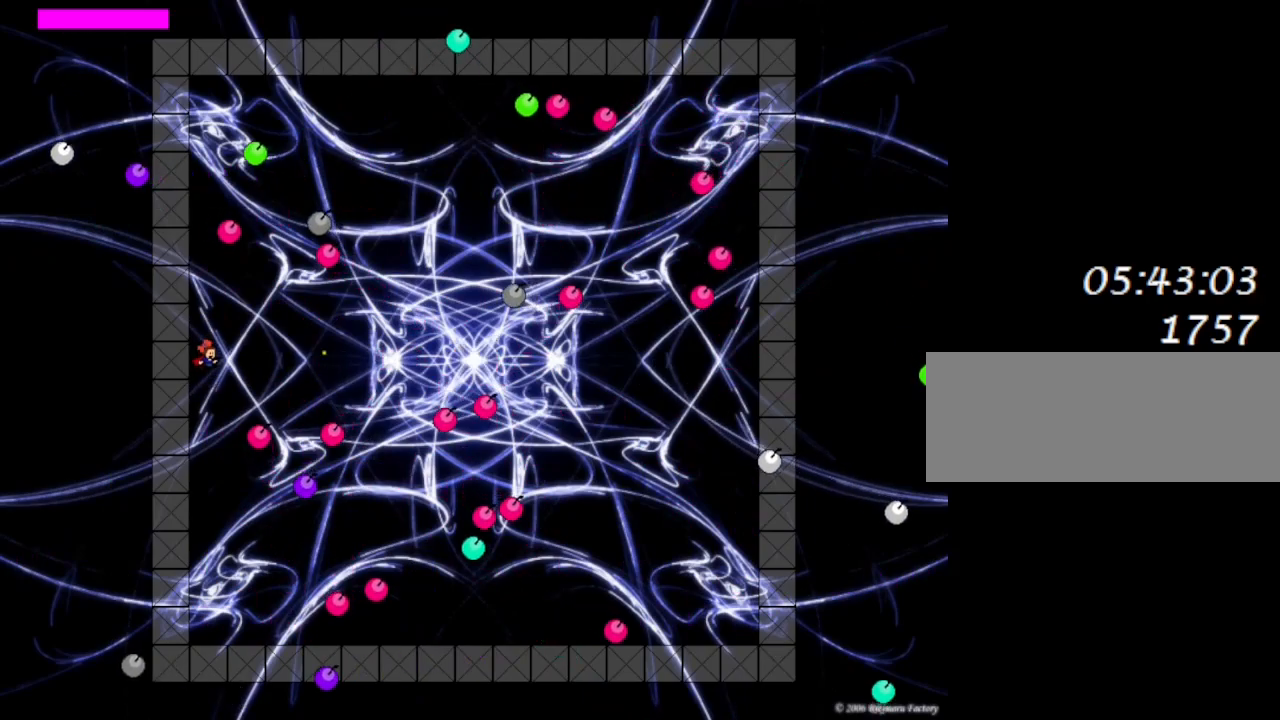
{"keys": ["left"], "events": [[17, "z", "up"], [100, "z", "down"], [183, "left", "down"], [217, "lrotate", "down"], [217, "z", "up"], [267, "lrotate", "up"]]}
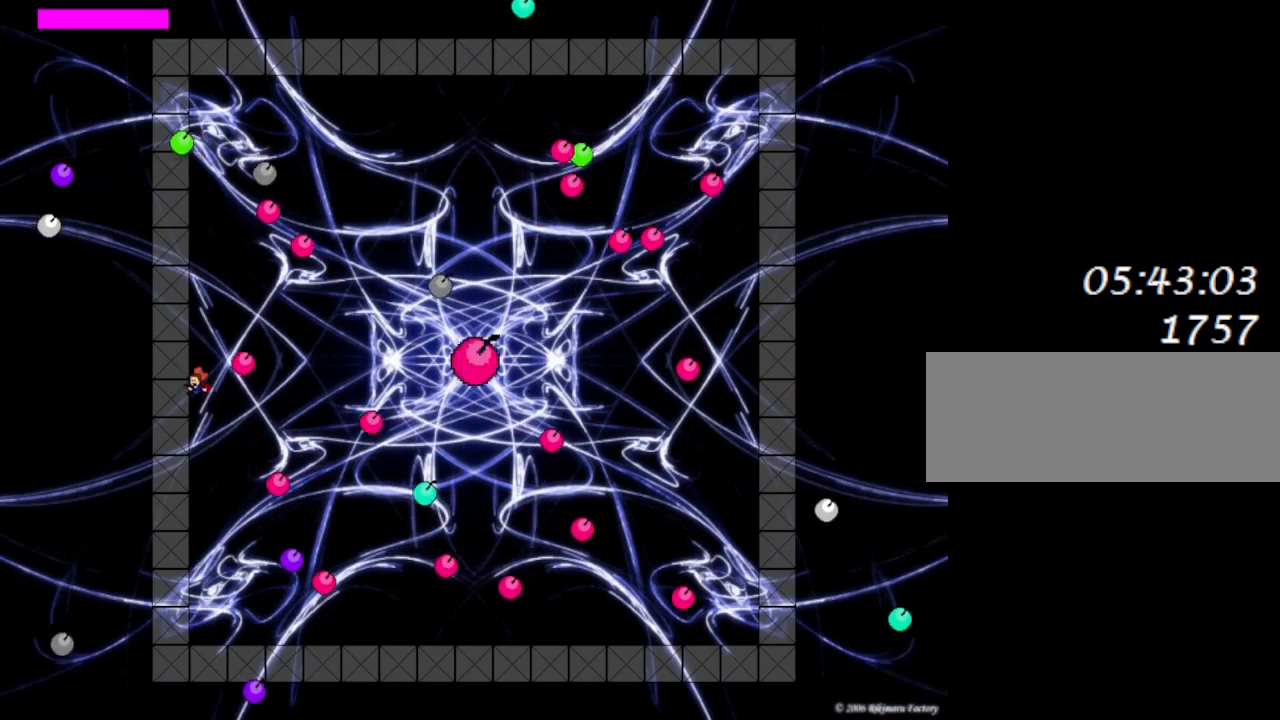
{"keys": ["lrotate", "right"], "events": [[133, "left", "up"], [217, "lrotate", "down"], [283, "lrotate", "up"], [450, "lrotate", "down"], [483, "right", "down"]]}
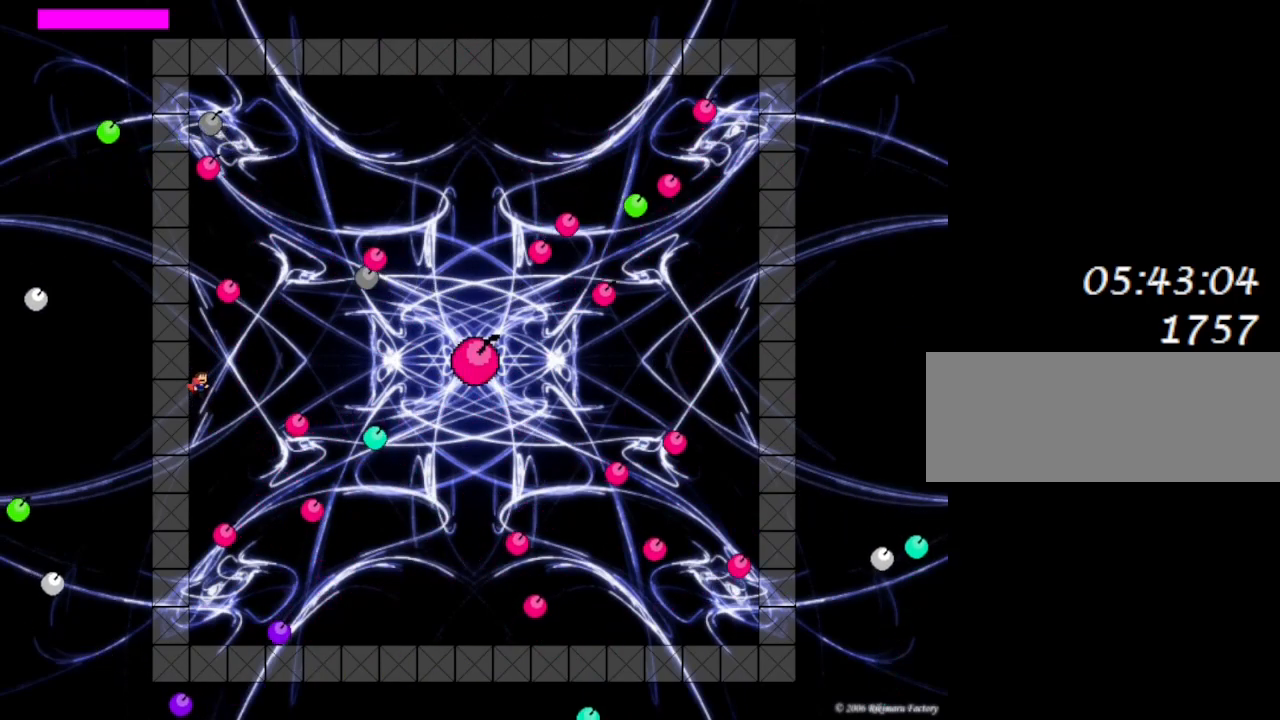
{"keys": ["left"], "events": [[17, "z", "down"], [50, "right", "up"], [67, "lrotate", "up"], [133, "z", "up"], [217, "z", "down"], [317, "z", "up"], [367, "lrotate", "down"], [383, "z", "down"], [400, "left", "down"], [433, "lrotate", "up"], [467, "z", "up"]]}
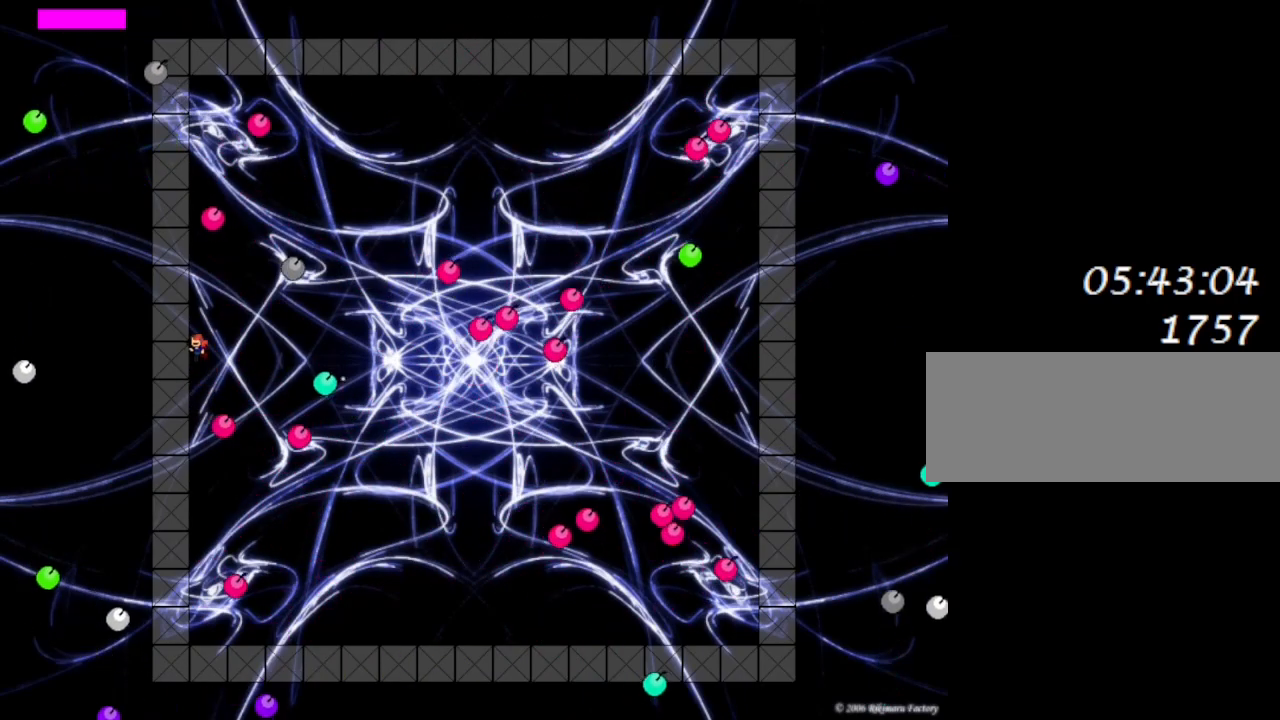
{"keys": ["left"], "events": [[67, "z", "down"], [133, "left", "up"], [183, "z", "up"], [250, "lrotate", "down"], [300, "lrotate", "up"], [350, "left", "down"]]}
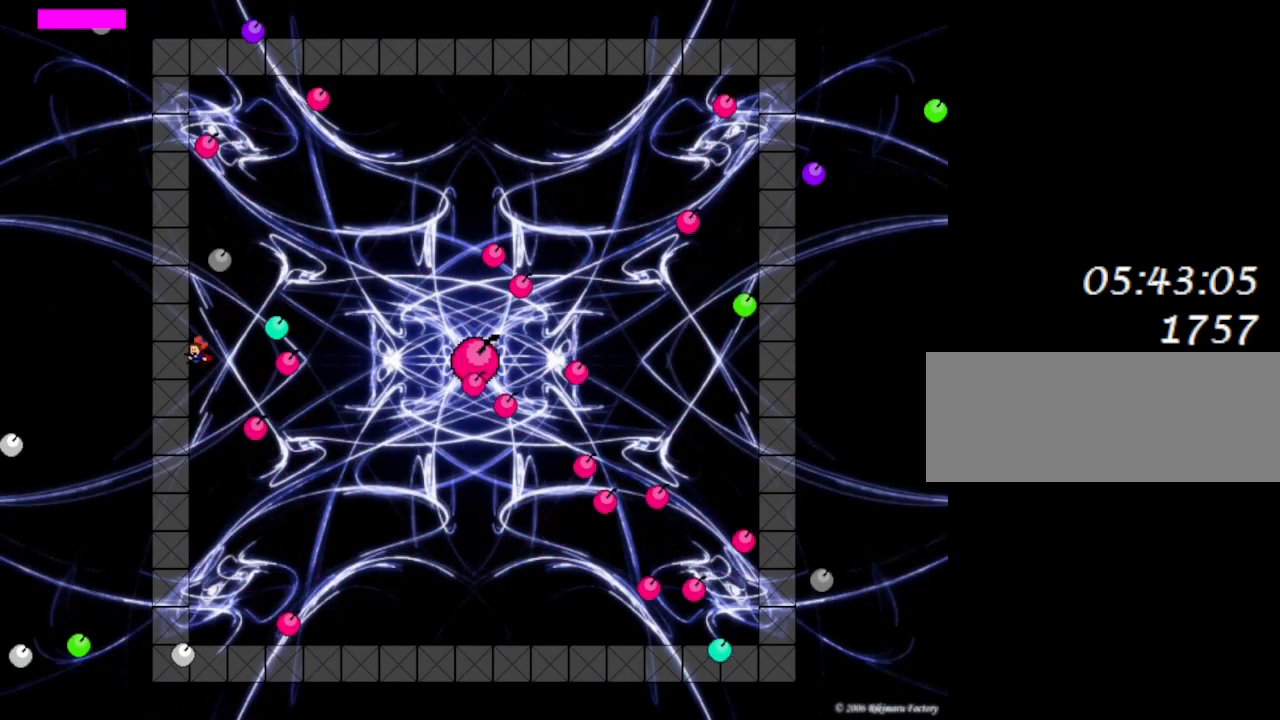
{"keys": [], "events": [[83, "left", "up"], [217, "lrotate", "down"], [217, "z", "down"], [233, "right", "down"], [250, "lrotate", "up"], [267, "right", "up"], [283, "z", "up"], [383, "z", "down"], [467, "z", "up"]]}
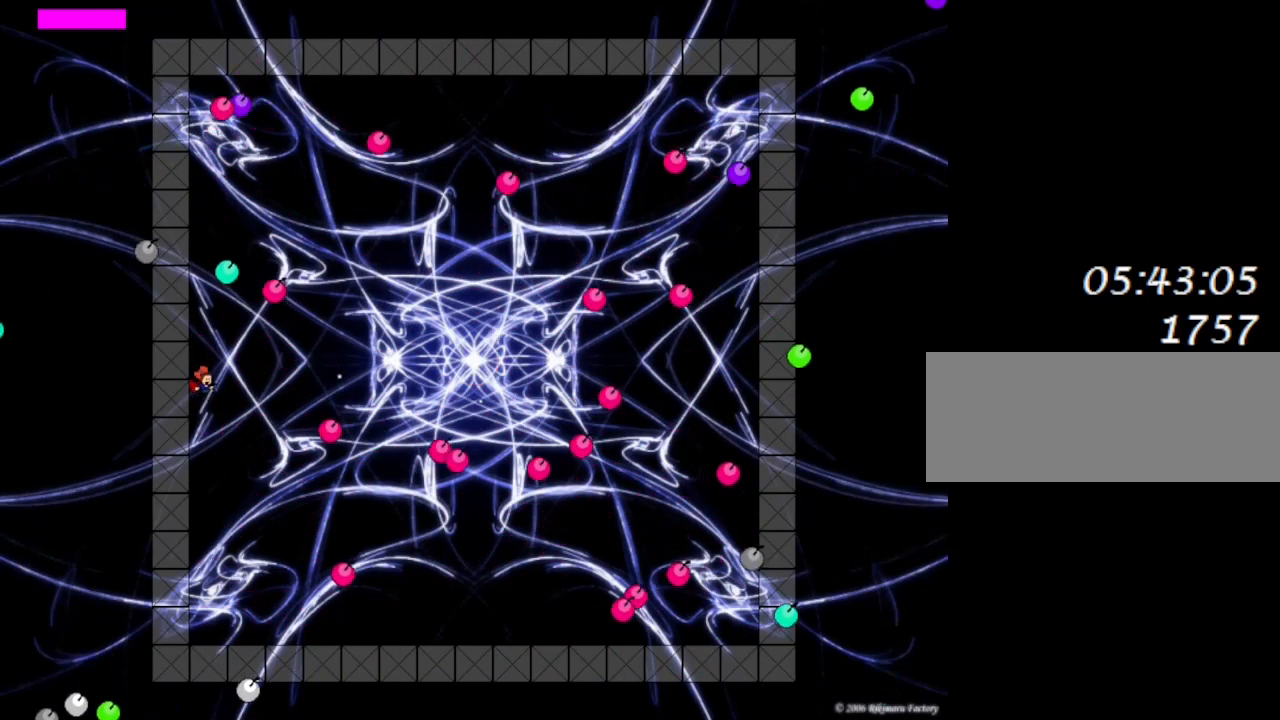
{"keys": ["lrotate", "z"], "events": [[67, "z", "down"], [83, "lrotate", "down"], [150, "lrotate", "up"], [167, "z", "up"], [250, "z", "down"], [367, "z", "up"], [450, "z", "down"], [467, "lrotate", "down"]]}